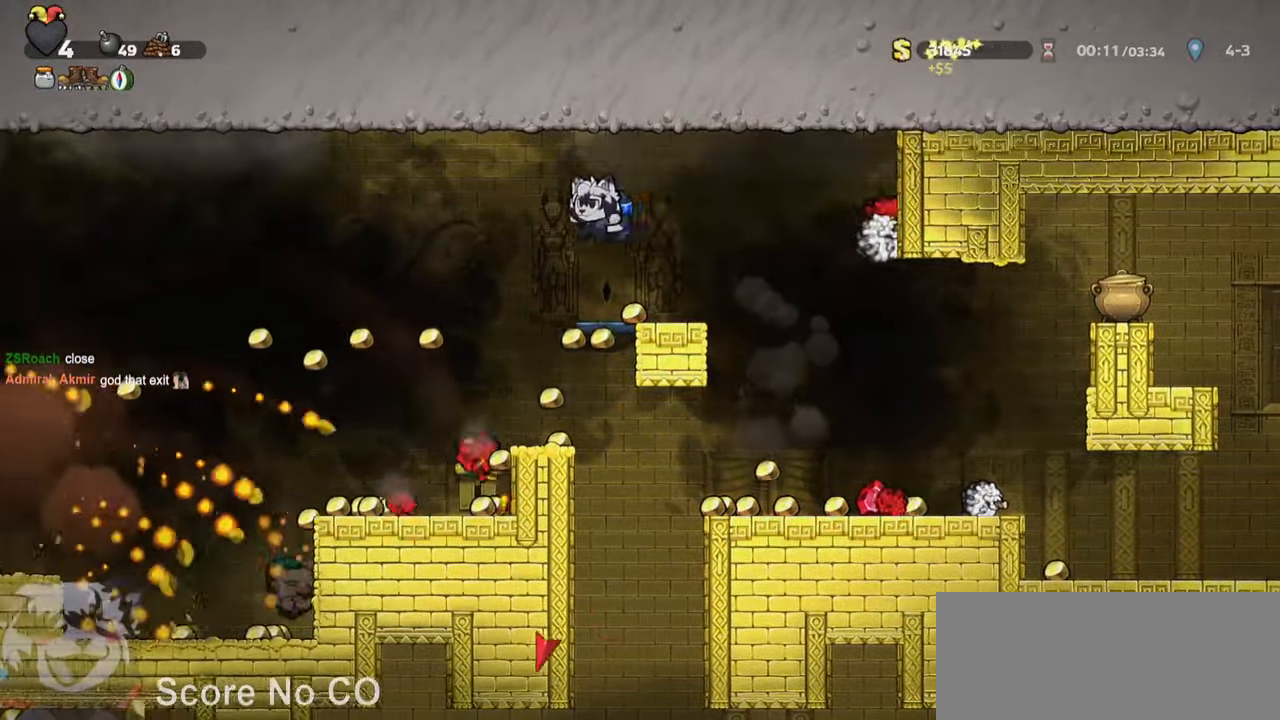
Gameplay with keyboard; each line is a JSON object with the keys held at the frame after it. "events" lists presses ("down") and releases ("up") of "a", "bomb", "d", "escape", "jump", "o", "ptt", "rope", "run", "s", "w" and "whip" between this image and that frame as [ms after this image, input, new state], when the widget could be followed in between. No other keys are recorded. Mouse input is not recorded. Key names are as the overlay labels them; some are game actions (e.g. jump) rather than physical keys.
{"keys": ["a", "run"], "events": [[33, "jump", "up"]]}
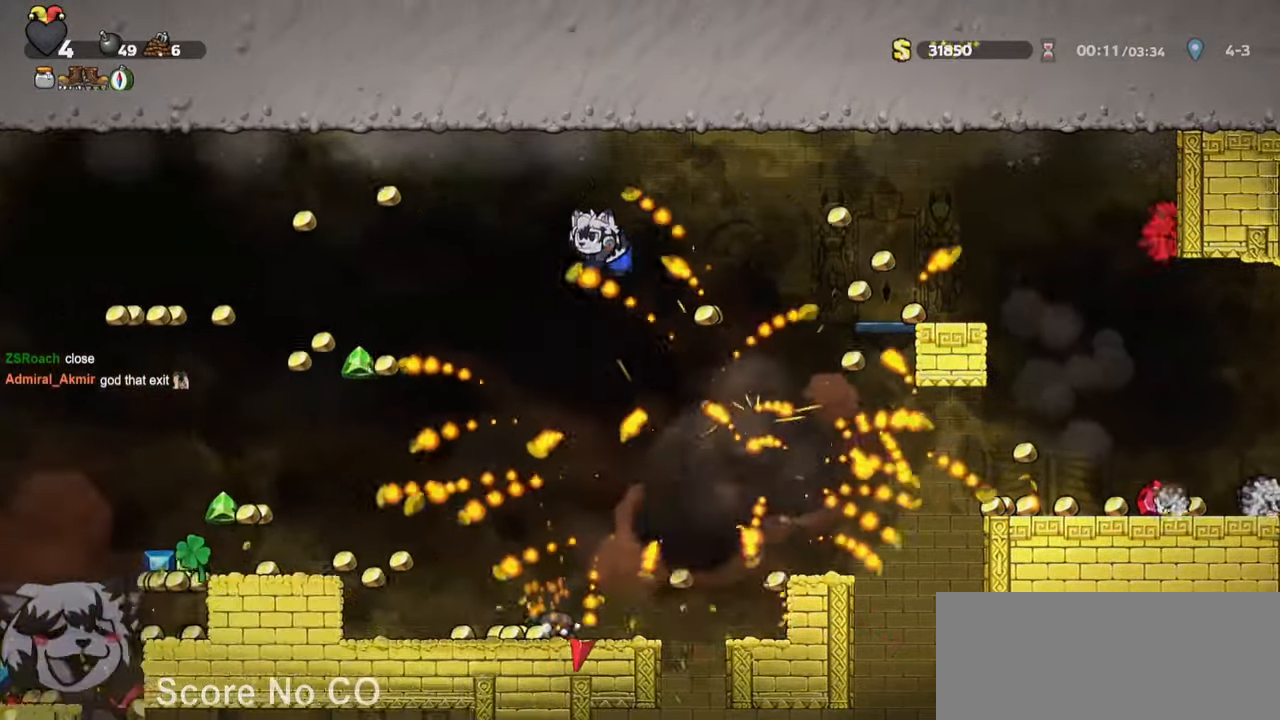
{"keys": ["bomb", "d", "run", "s"]}
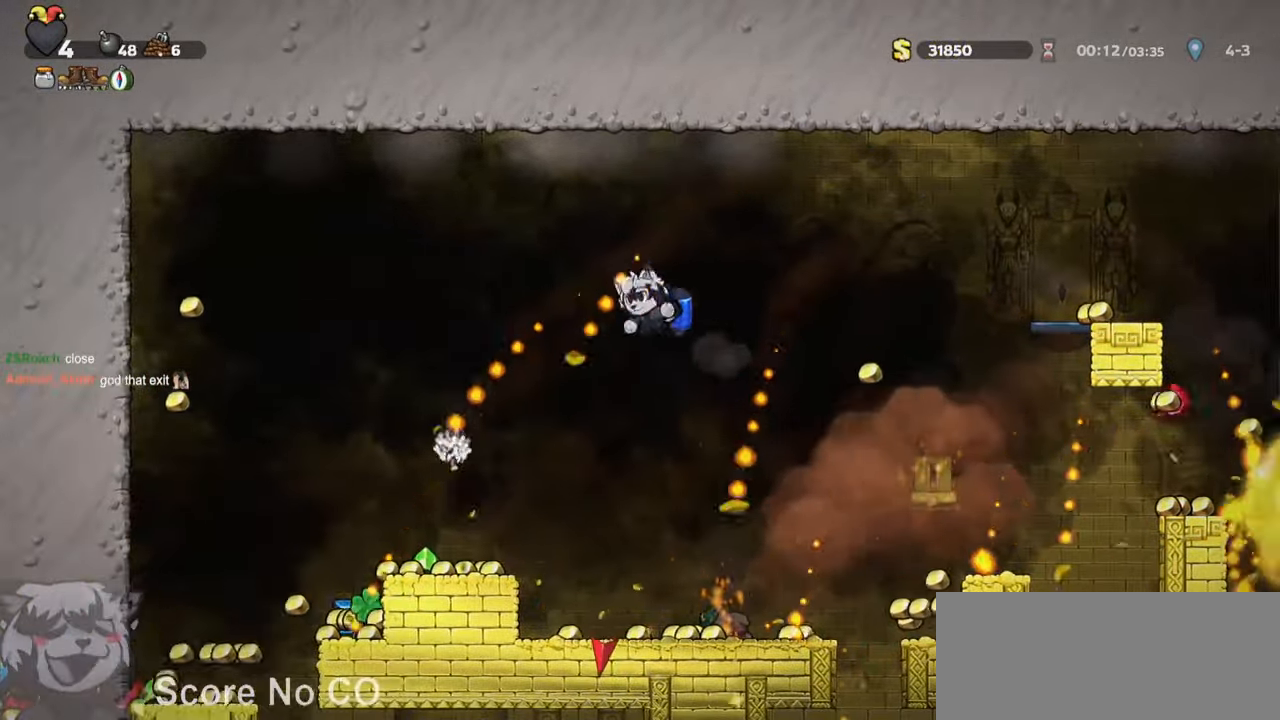
{"keys": ["d", "jump", "run"], "events": [[17, "bomb", "up"], [117, "bomb", "down"], [167, "bomb", "up"], [167, "run", "up"], [200, "d", "up"], [317, "jump", "down"], [400, "s", "up"], [450, "d", "down"], [450, "jump", "up"], [500, "jump", "down"], [500, "run", "down"]]}
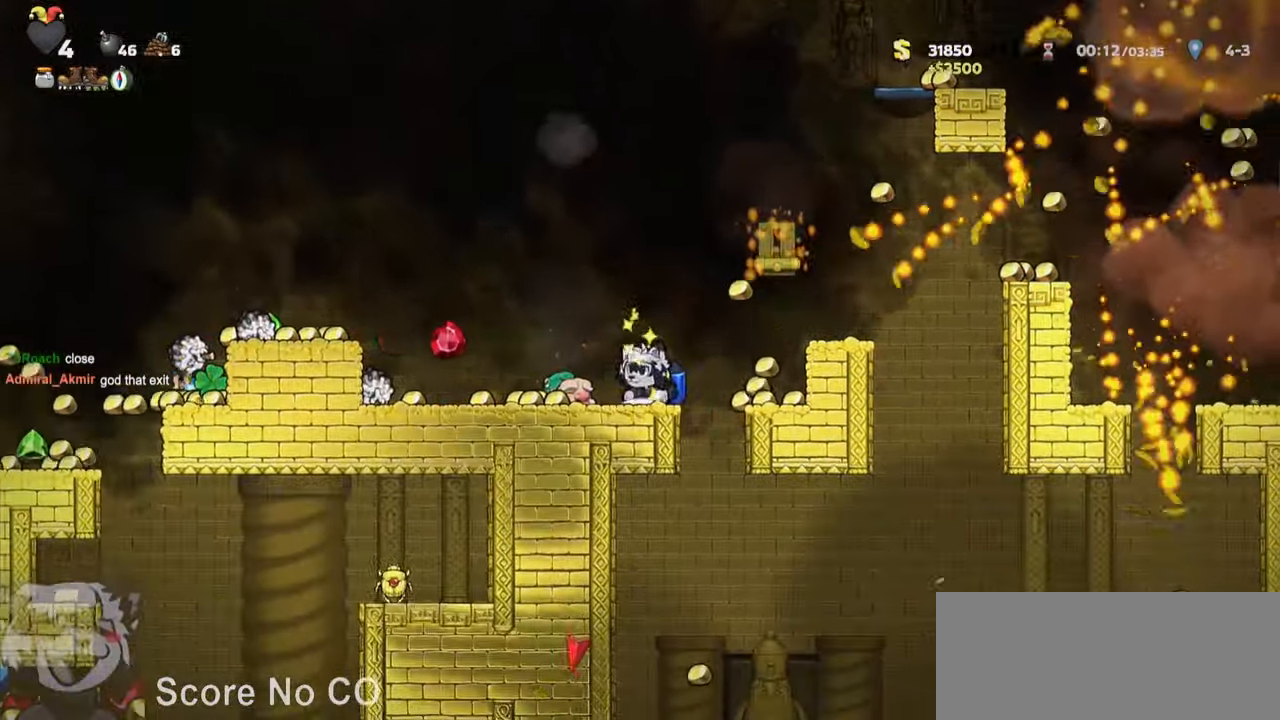
{"keys": ["d", "run", "s"], "events": [[83, "jump", "up"], [183, "jump", "down"], [233, "s", "down"], [283, "jump", "up"], [333, "jump", "down"], [367, "bomb", "down"], [417, "jump", "up"], [467, "bomb", "up"]]}
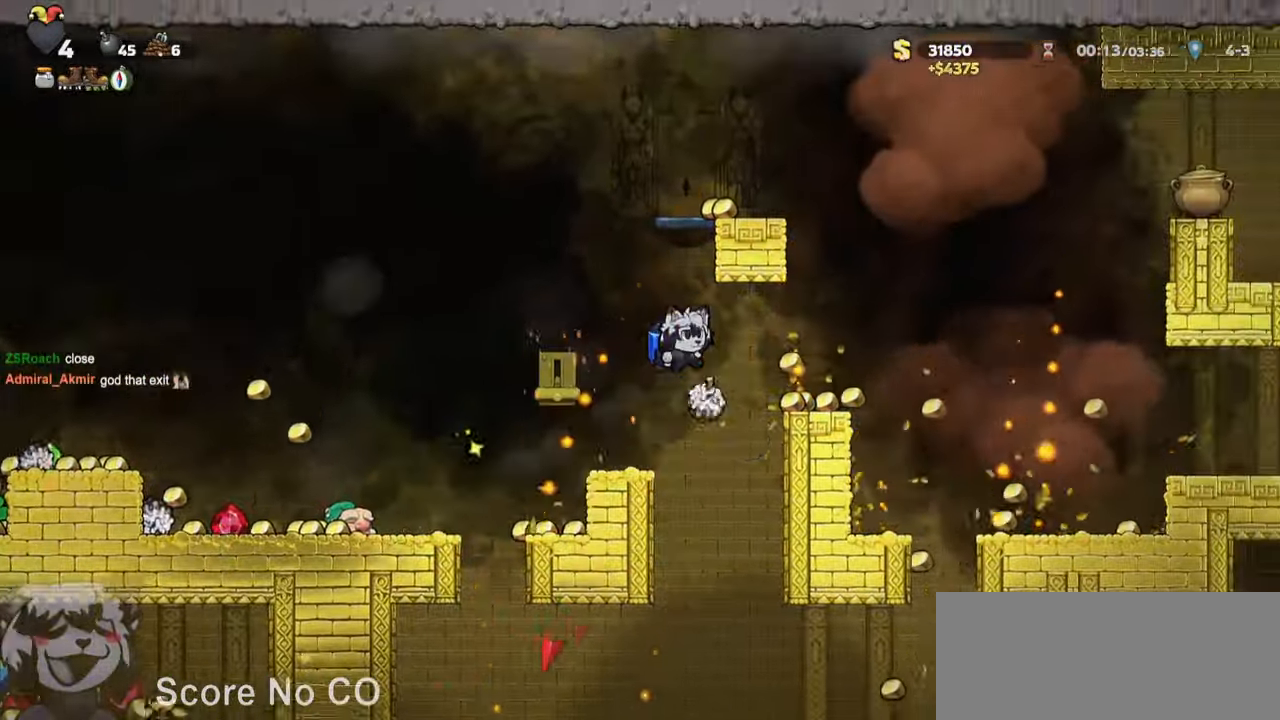
{"keys": ["d", "run", "s"], "events": [[17, "jump", "down"], [50, "jump", "up"], [250, "jump", "down"], [300, "jump", "up"], [400, "jump", "down"], [433, "jump", "up"]]}
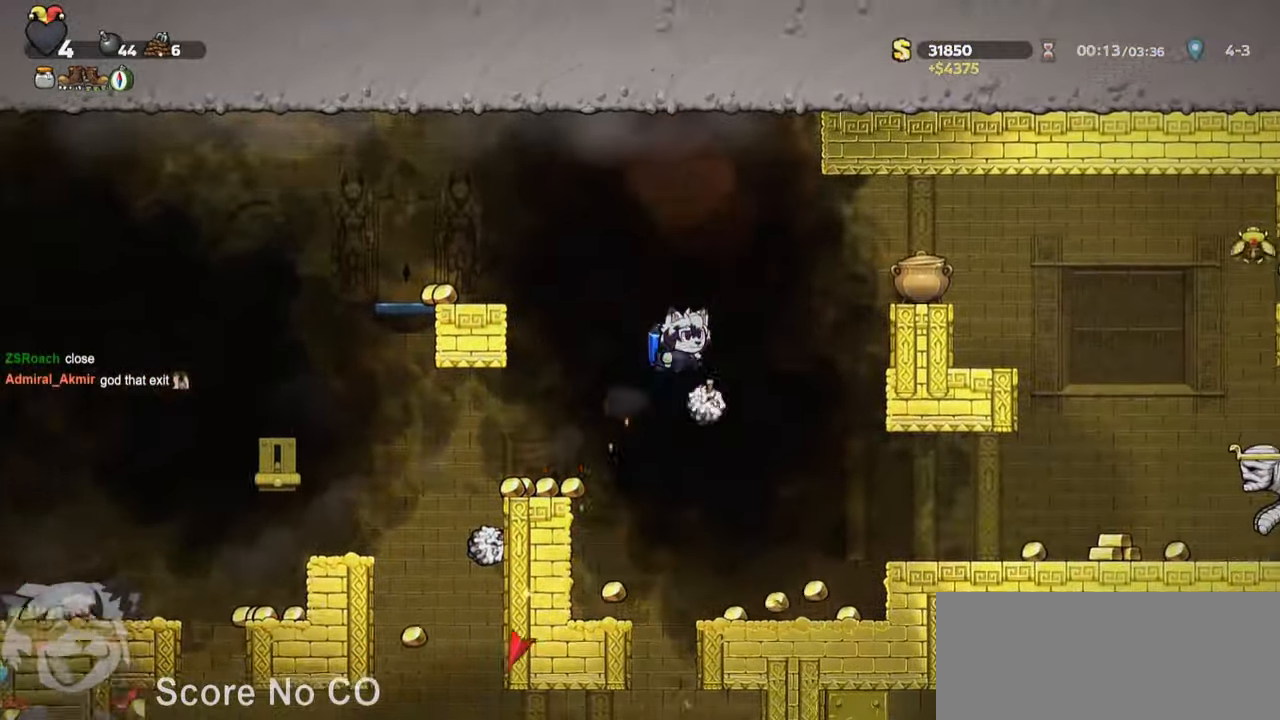
{"keys": ["a"], "events": [[33, "jump", "down"], [200, "jump", "up"], [217, "run", "up"], [400, "s", "up"], [417, "d", "up"], [467, "a", "down"]]}
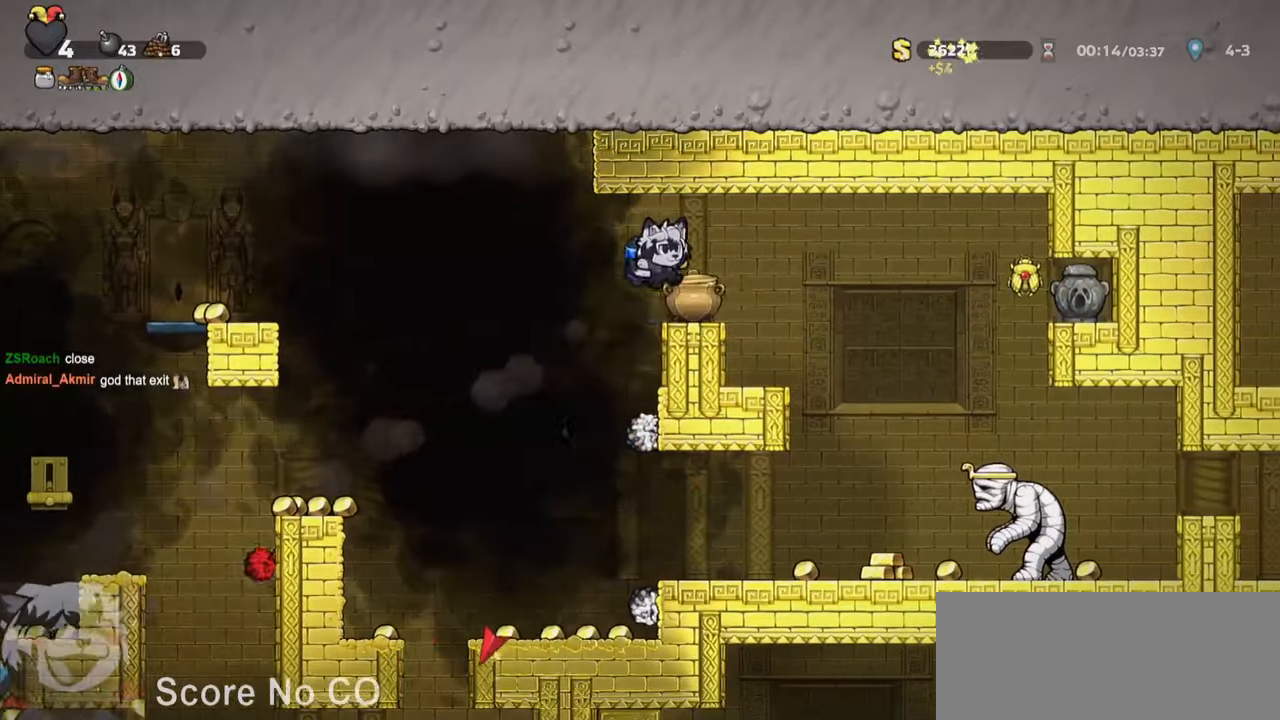
{"keys": ["d", "run"]}